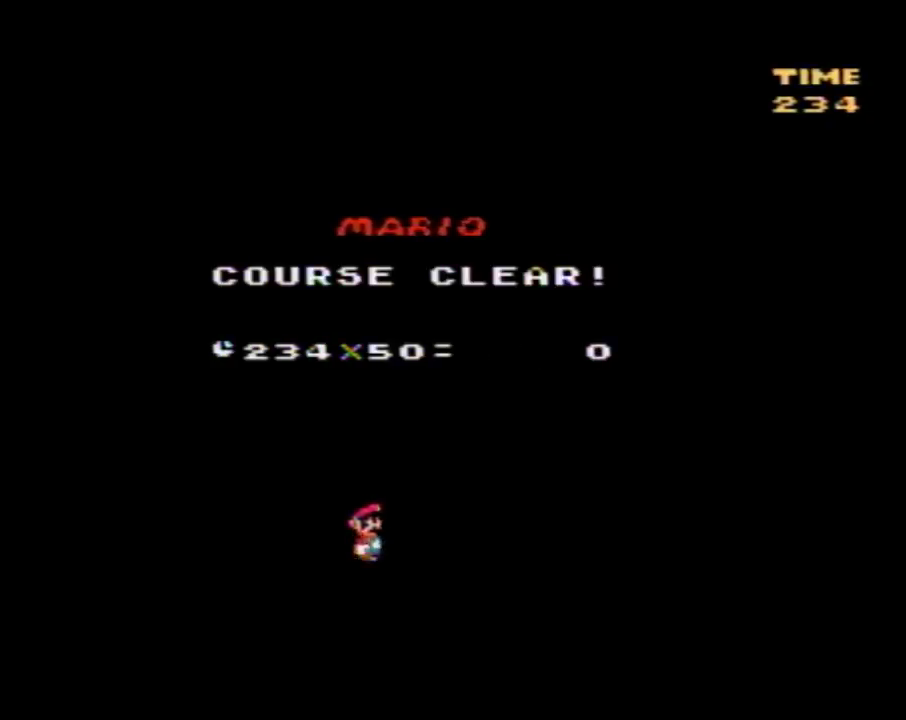
Gameplay with a controller (Nintendo layout); each line is a JSON object with the inputs held at the frame after it. "events" lists button and stick changes between this image and that frame as [ms after this image, input, new state], when the widget could be followed in between. Not read: L3 R3.
{"buttons": [], "events": []}
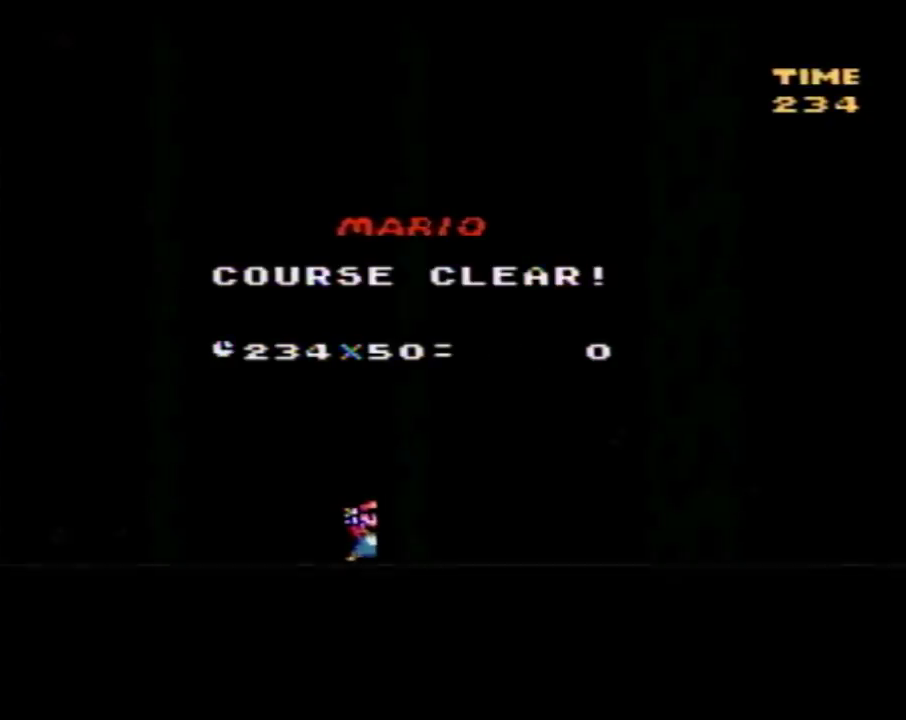
{"buttons": [], "events": []}
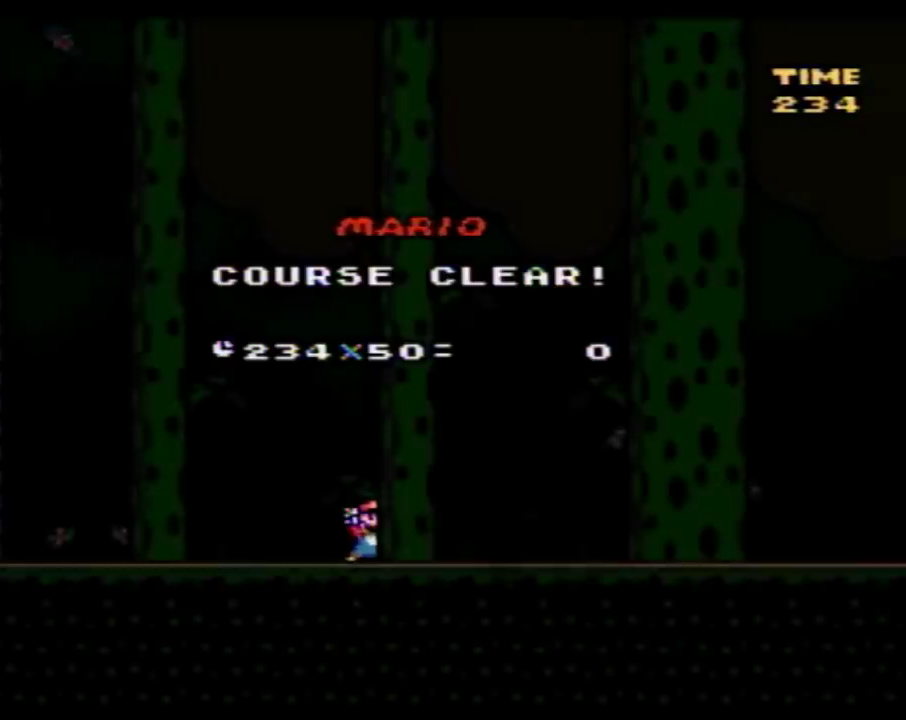
{"buttons": [], "events": []}
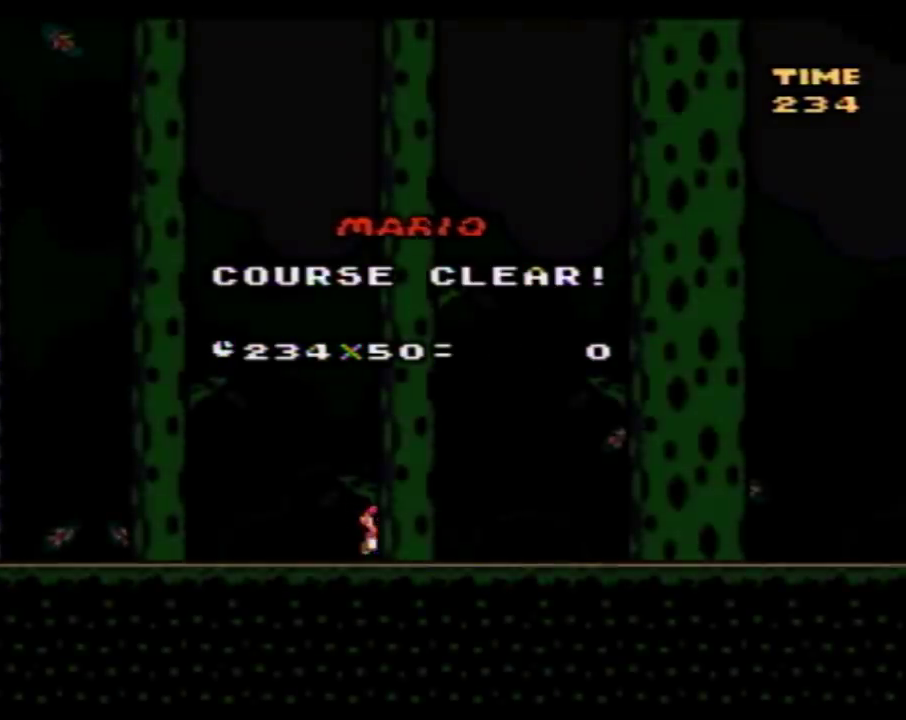
{"buttons": [], "events": []}
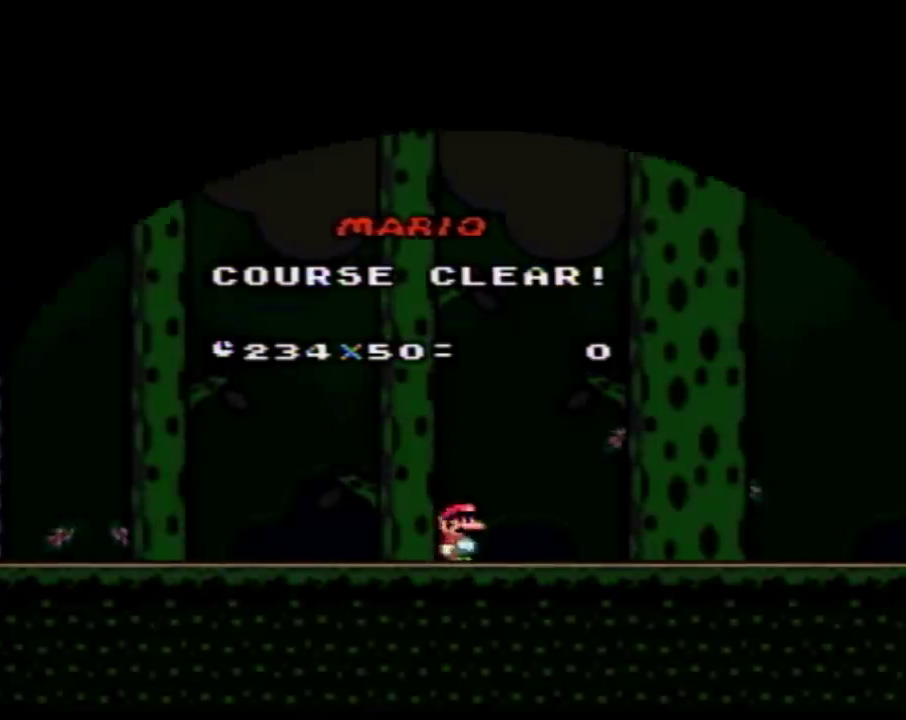
{"buttons": [], "events": []}
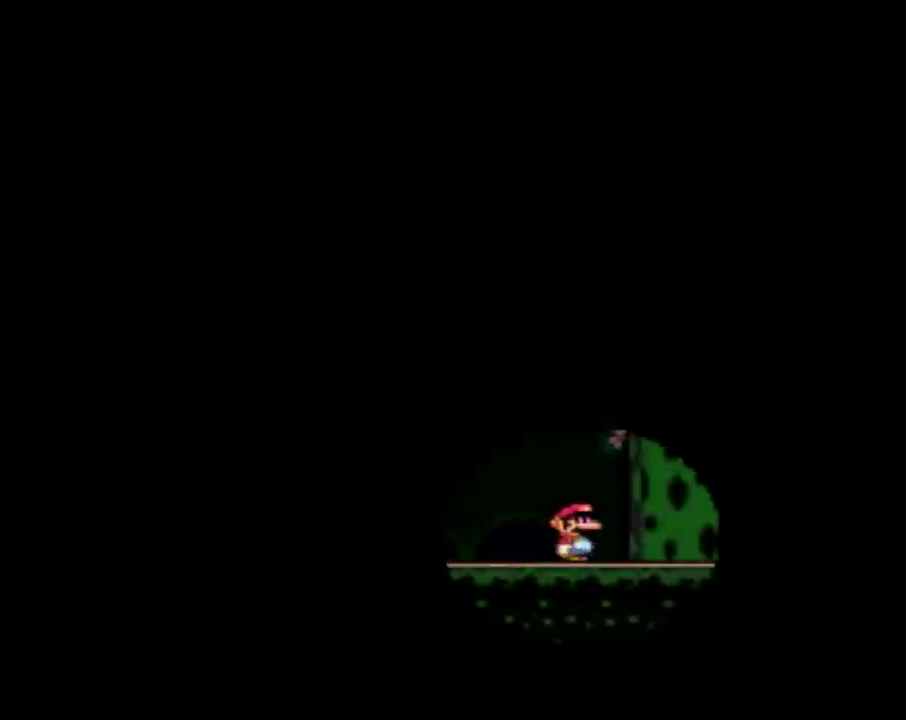
{"buttons": [], "events": []}
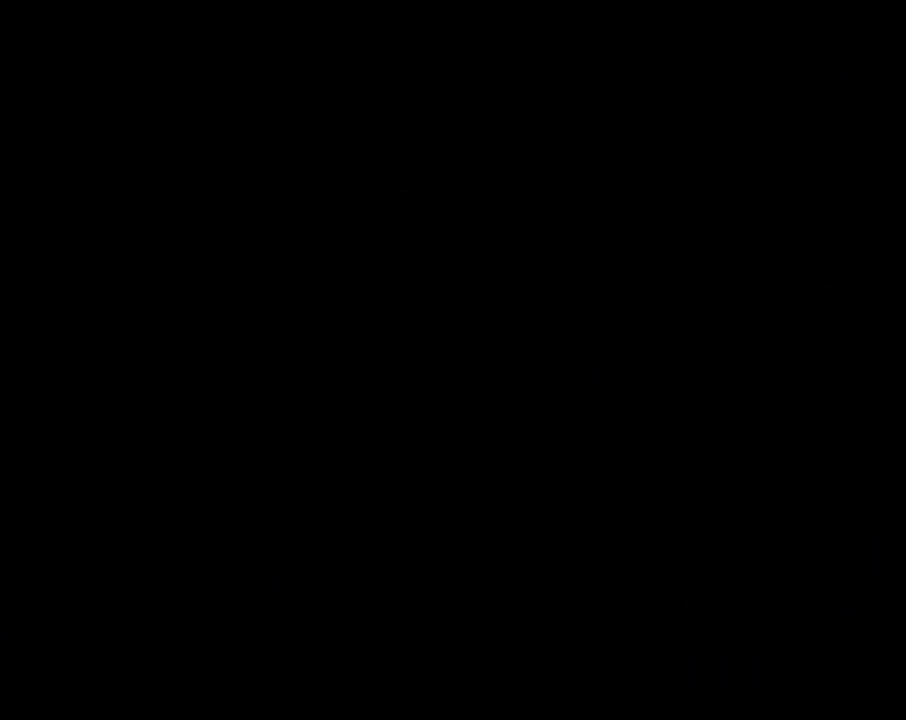
{"buttons": [], "events": []}
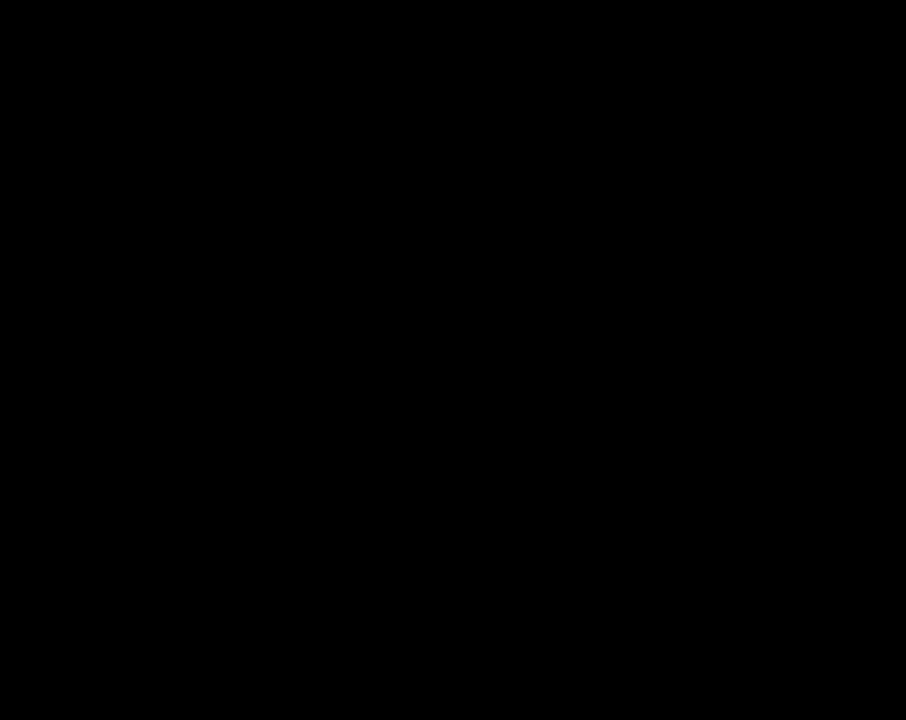
{"buttons": [], "events": []}
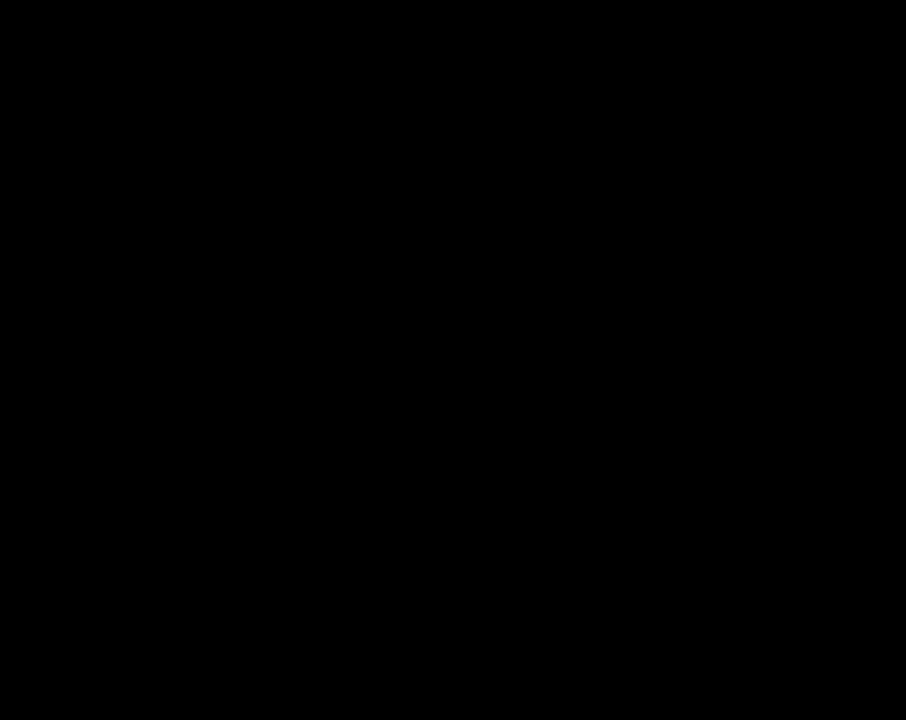
{"buttons": [], "events": []}
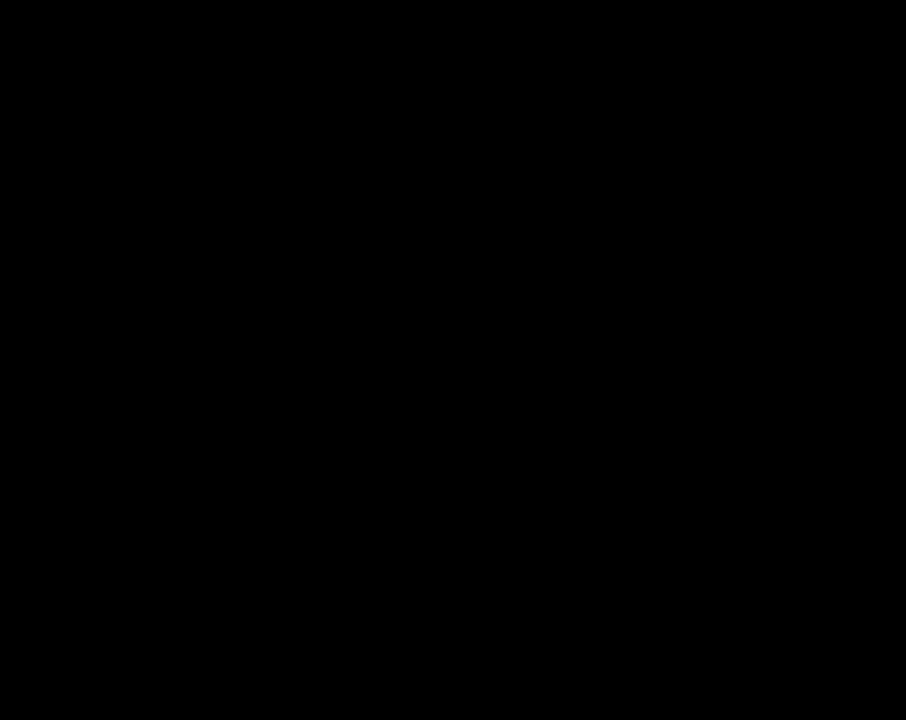
{"buttons": [], "events": []}
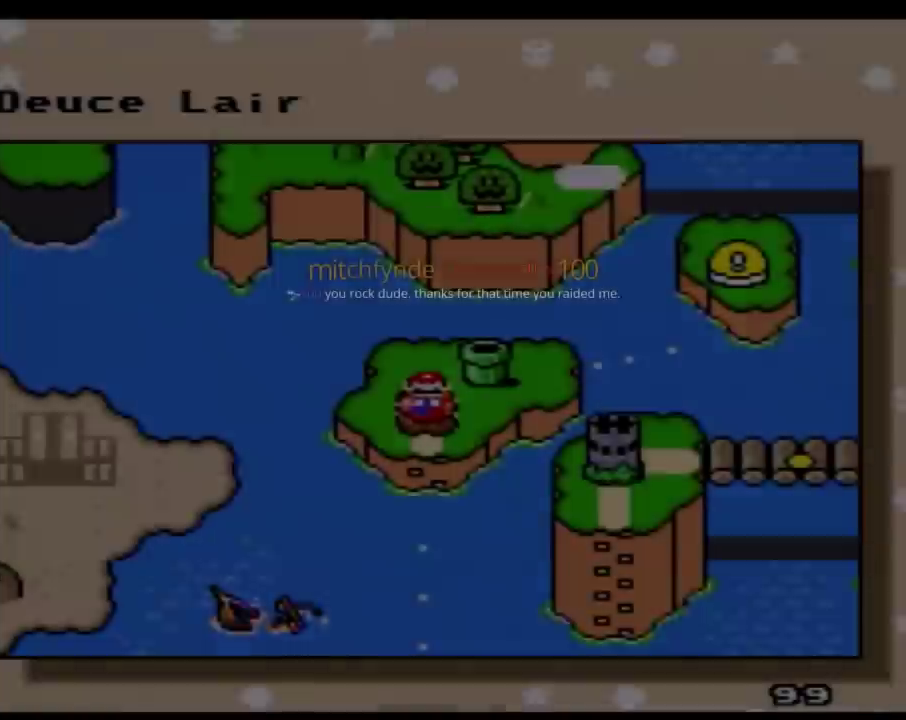
{"buttons": ["DPAD_UP"], "events": [[467, "DPAD_UP", "down"]]}
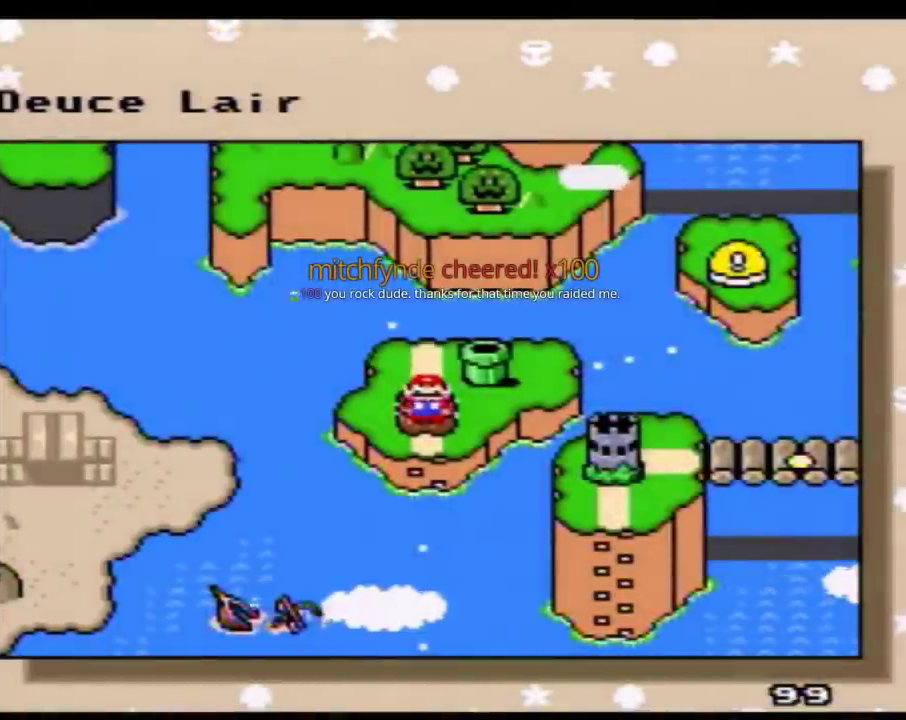
{"buttons": ["DPAD_UP"], "events": [[50, "DPAD_UP", "up"], [150, "DPAD_UP", "down"], [250, "DPAD_UP", "up"], [300, "DPAD_UP", "down"], [400, "DPAD_UP", "up"], [500, "DPAD_UP", "down"]]}
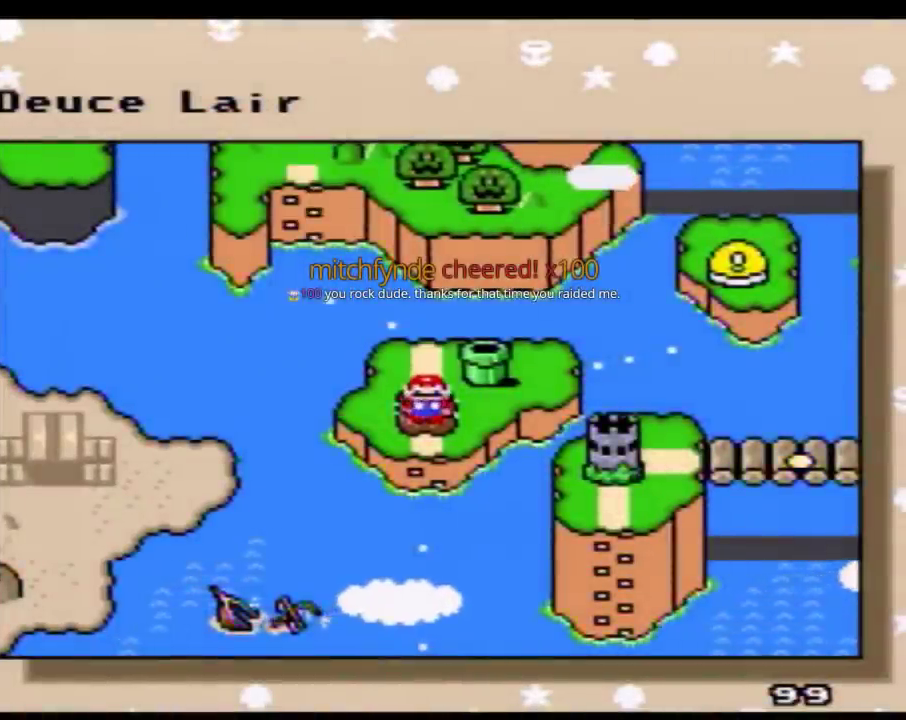
{"buttons": [], "events": [[83, "DPAD_UP", "up"], [150, "DPAD_UP", "down"], [250, "DPAD_UP", "up"], [333, "DPAD_UP", "down"], [433, "DPAD_UP", "up"]]}
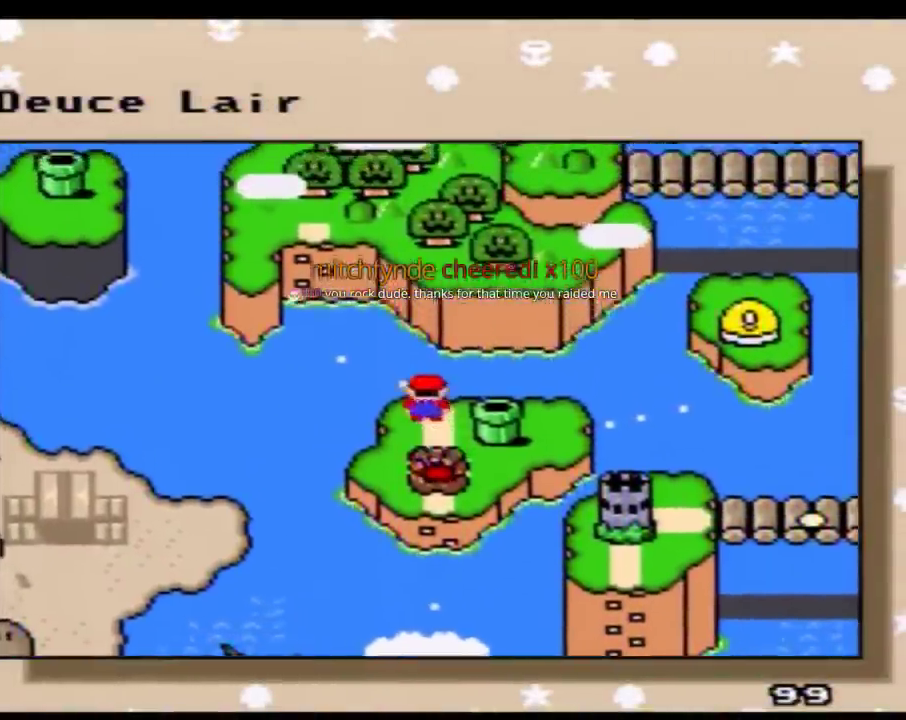
{"buttons": [], "events": [[17, "DPAD_UP", "down"], [117, "DPAD_UP", "up"], [217, "DPAD_UP", "down"], [300, "DPAD_UP", "up"], [367, "DPAD_UP", "down"], [467, "DPAD_UP", "up"]]}
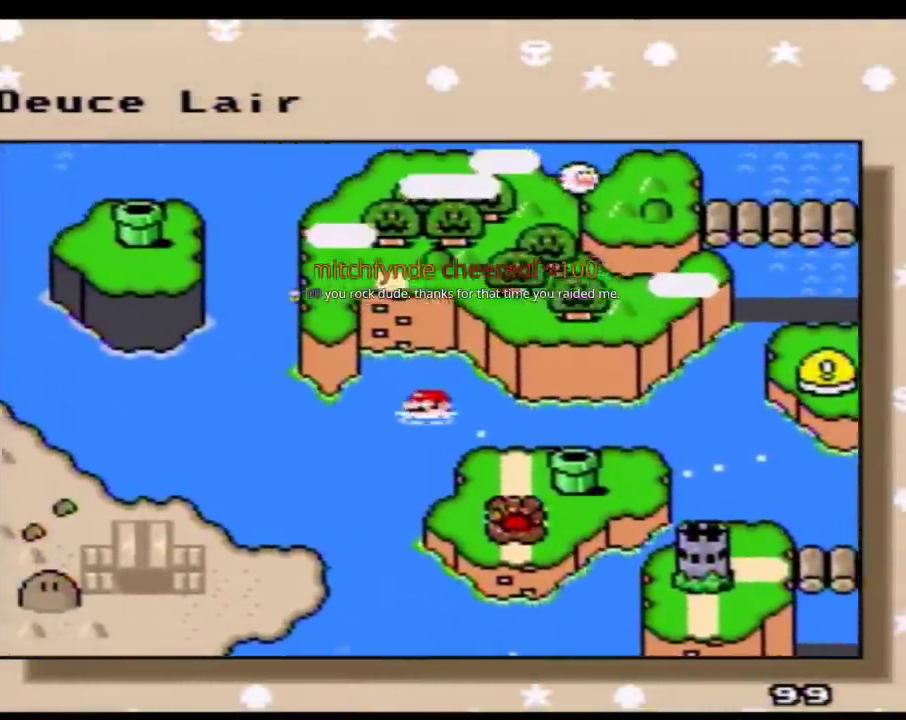
{"buttons": ["A"], "events": [[17, "DPAD_UP", "down"], [150, "DPAD_UP", "up"], [267, "A", "down"], [367, "A", "up"], [417, "A", "down"]]}
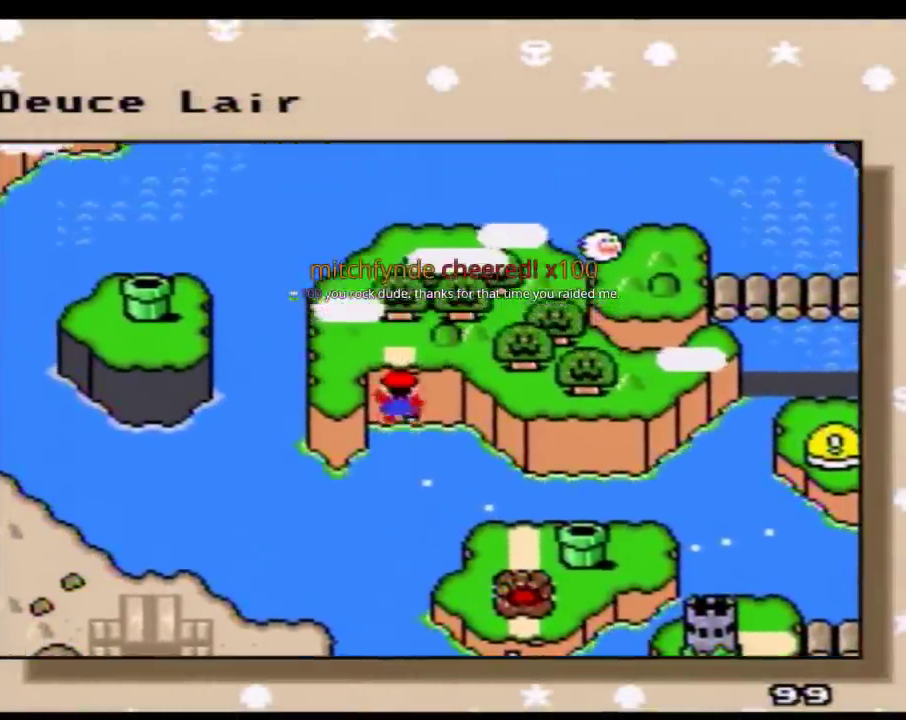
{"buttons": ["A"], "events": [[17, "A", "up"], [117, "A", "down"], [183, "A", "up"], [267, "A", "down"], [333, "A", "up"], [433, "A", "down"]]}
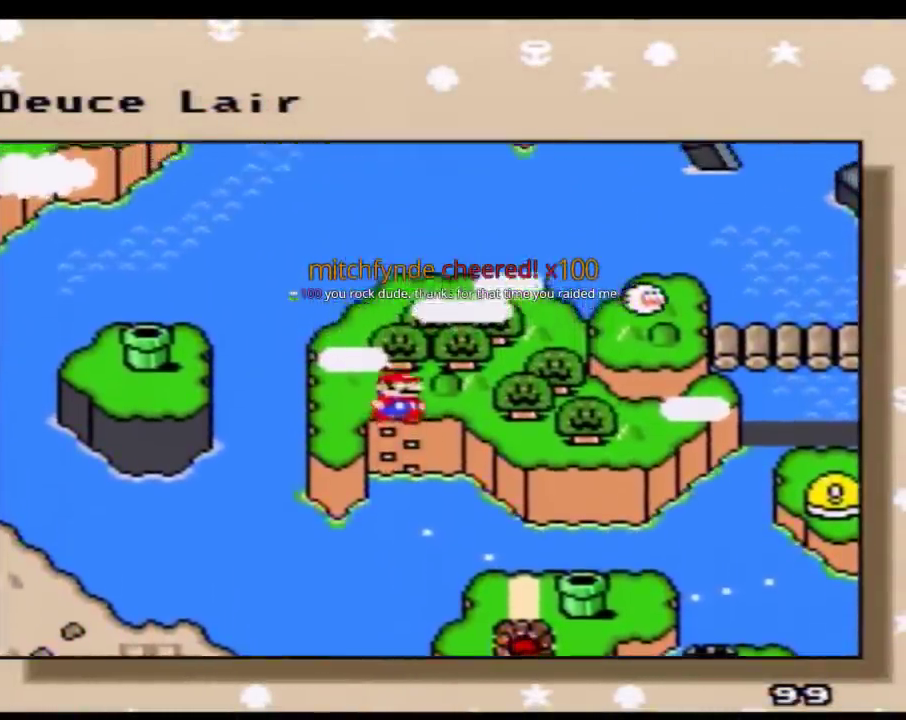
{"buttons": ["A"], "events": [[17, "A", "up"], [83, "A", "down"], [183, "A", "up"], [250, "A", "down"], [333, "A", "up"], [400, "A", "down"]]}
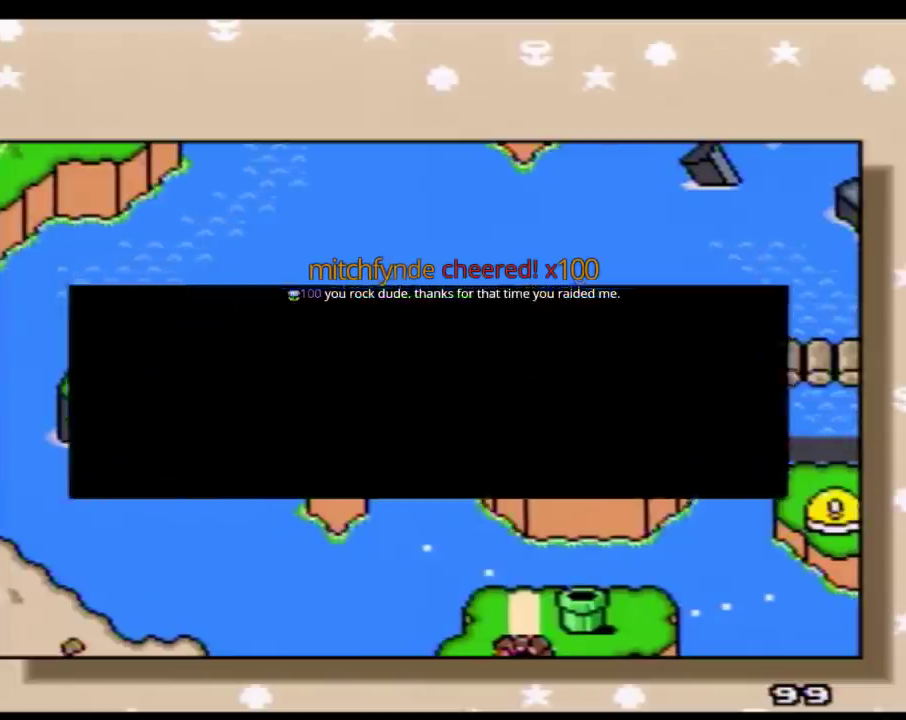
{"buttons": ["A"], "events": [[17, "A", "up"], [83, "A", "down"], [183, "A", "up"], [300, "A", "down"], [400, "A", "up"], [500, "A", "down"]]}
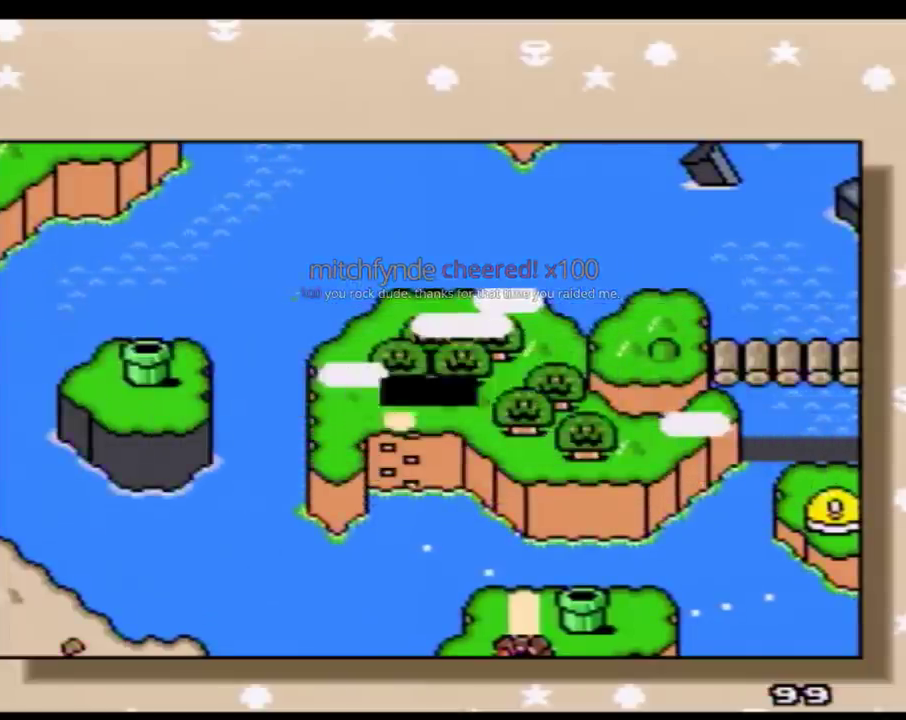
{"buttons": ["A"], "events": [[50, "A", "up"], [117, "A", "down"], [217, "A", "up"], [283, "A", "down"], [367, "A", "up"], [433, "A", "down"]]}
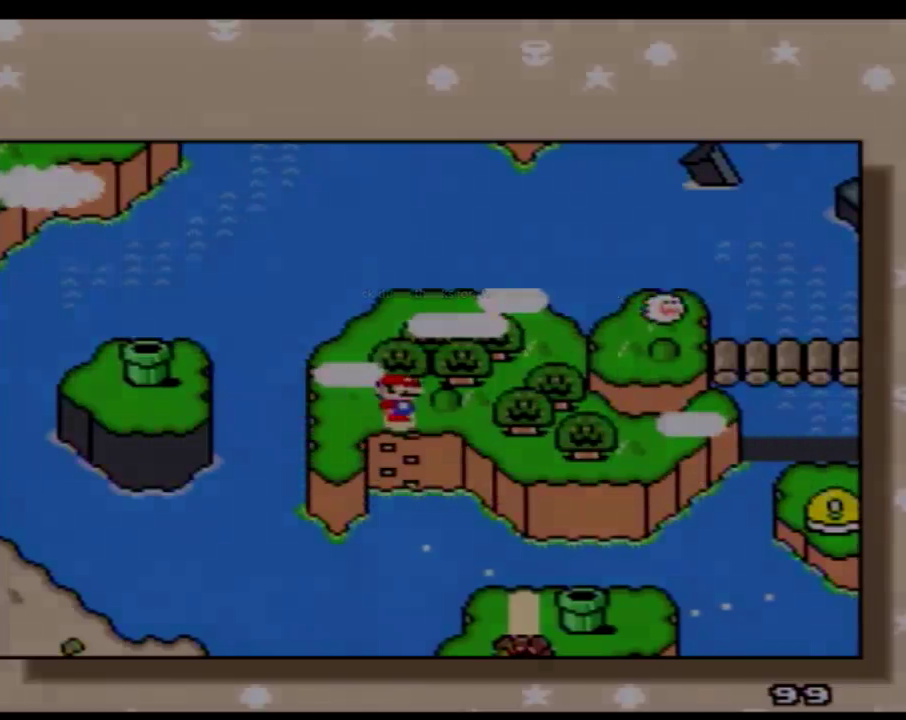
{"buttons": [], "events": [[17, "A", "up"], [83, "A", "down"], [183, "A", "up"]]}